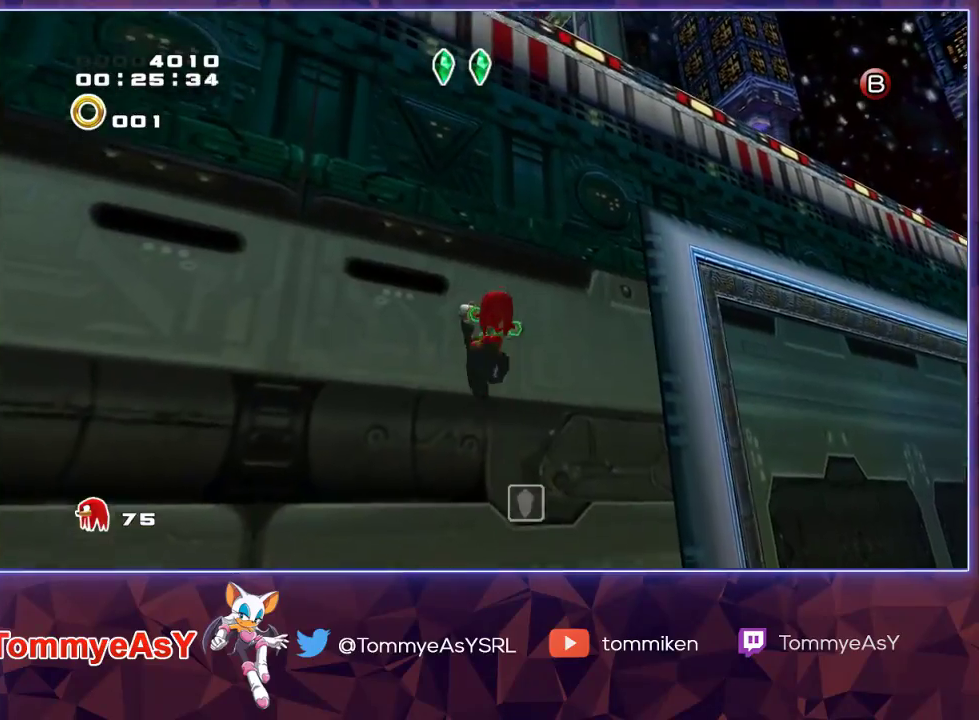
Gameplay with a controller (PlayStation layout); each line is a JSON object with the inputs held at the frame after it. "events" lists button and stick changes between this image and that frame as [ms after this image, input, new state], when the widget could be followed in between. Not read: START.
{"buttons": [], "left_stick": "up", "right_stick": "center", "events": []}
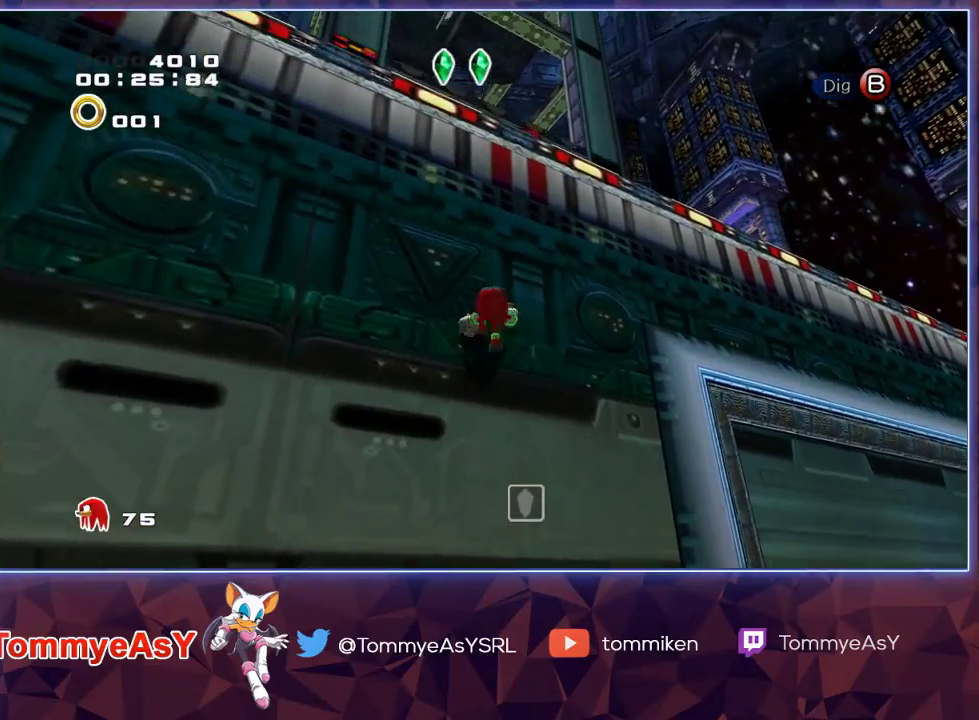
{"buttons": [], "left_stick": "up", "right_stick": "center", "events": []}
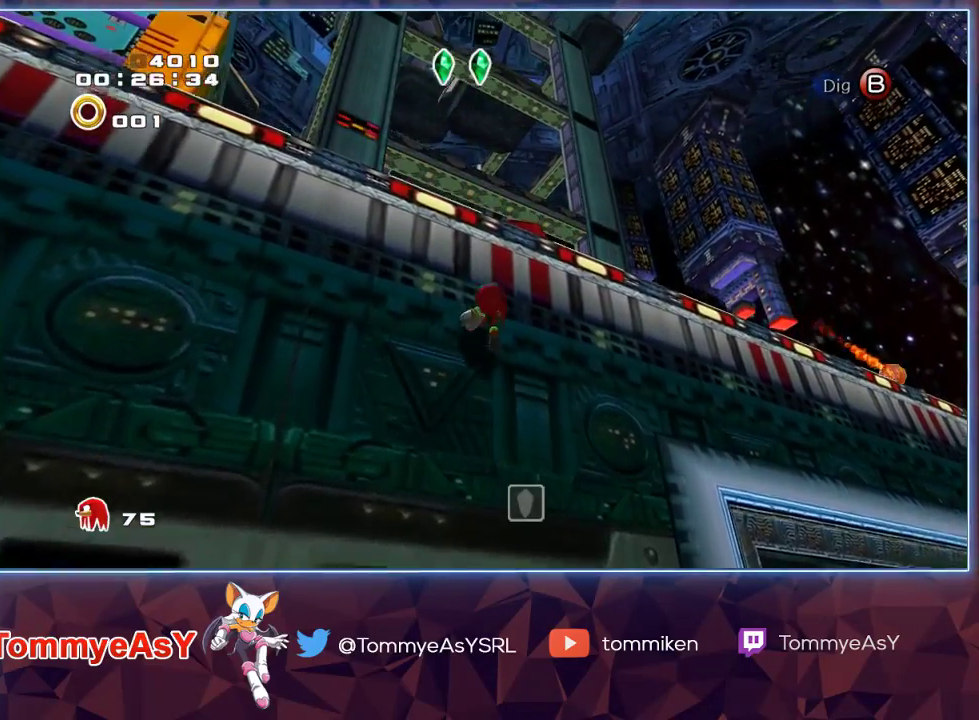
{"buttons": ["CROSS"], "left_stick": "up", "right_stick": "center", "events": [[483, "CROSS", "down"]]}
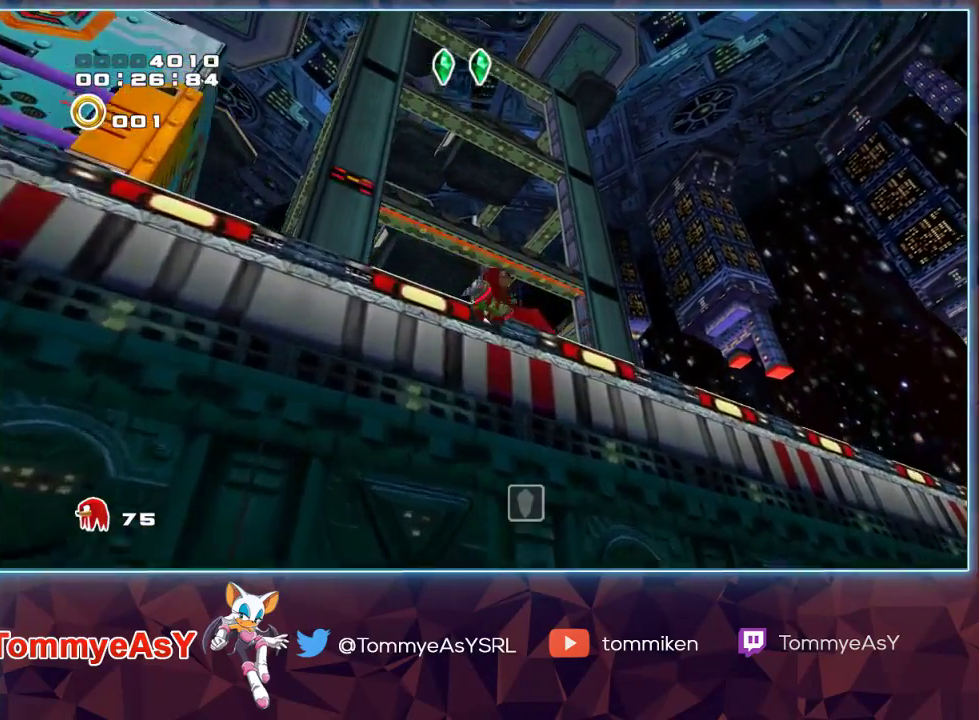
{"buttons": [], "left_stick": "up", "right_stick": "center", "events": [[100, "CROSS", "up"], [117, "CROSS", "down"], [233, "CROSS", "up"]]}
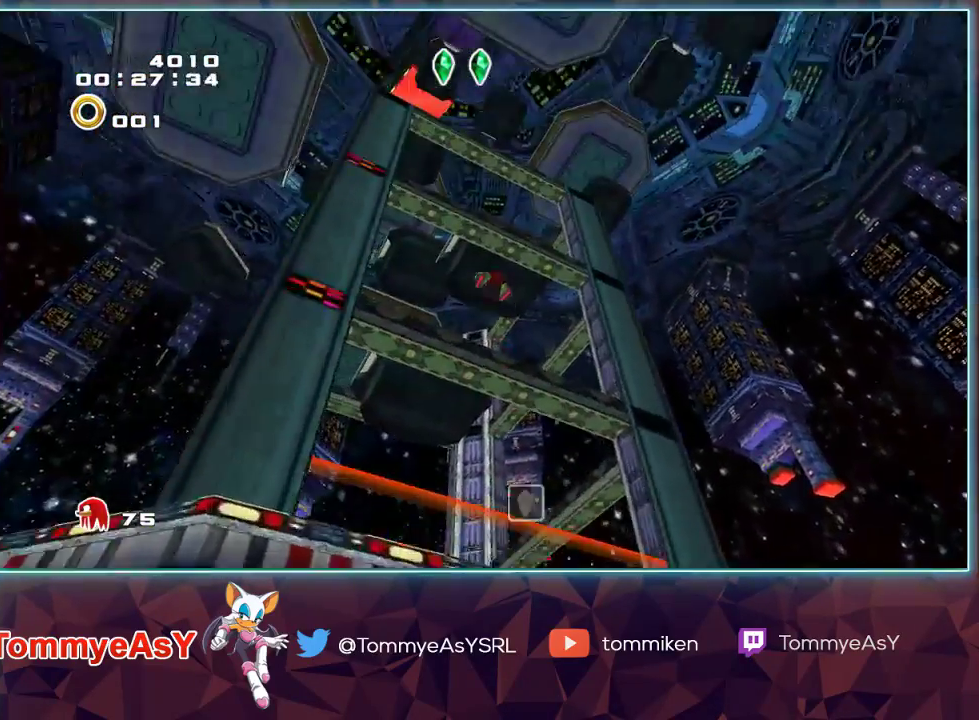
{"buttons": [], "left_stick": "up", "right_stick": "center", "events": []}
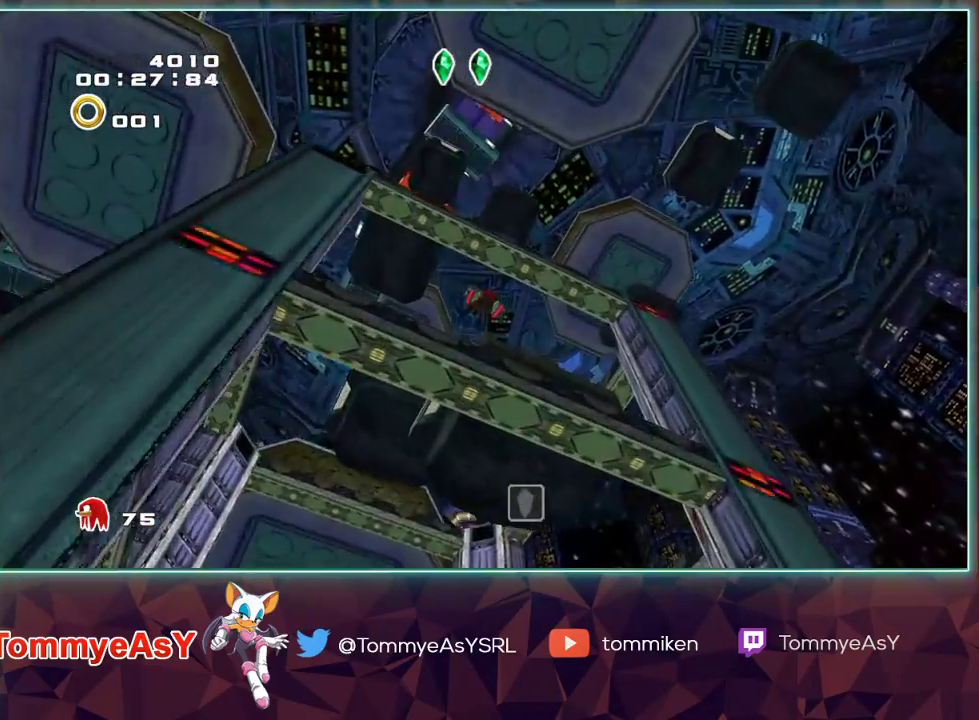
{"buttons": ["R2"], "left_stick": "up", "right_stick": "center", "events": [[467, "R2", "down"]]}
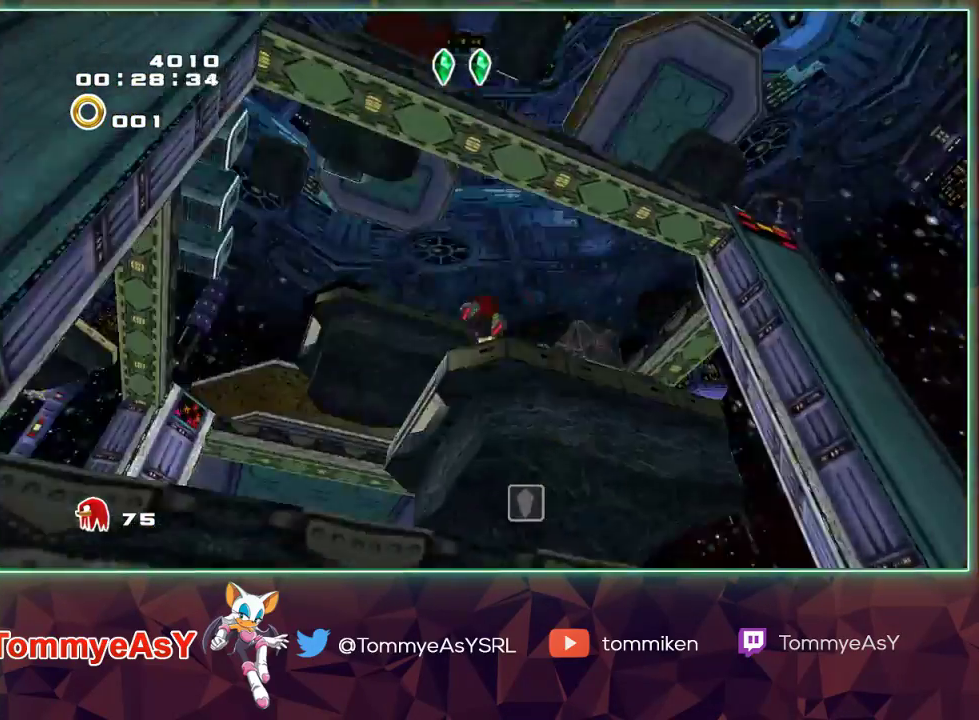
{"buttons": [], "left_stick": "up", "right_stick": "center", "events": [[133, "R2", "up"]]}
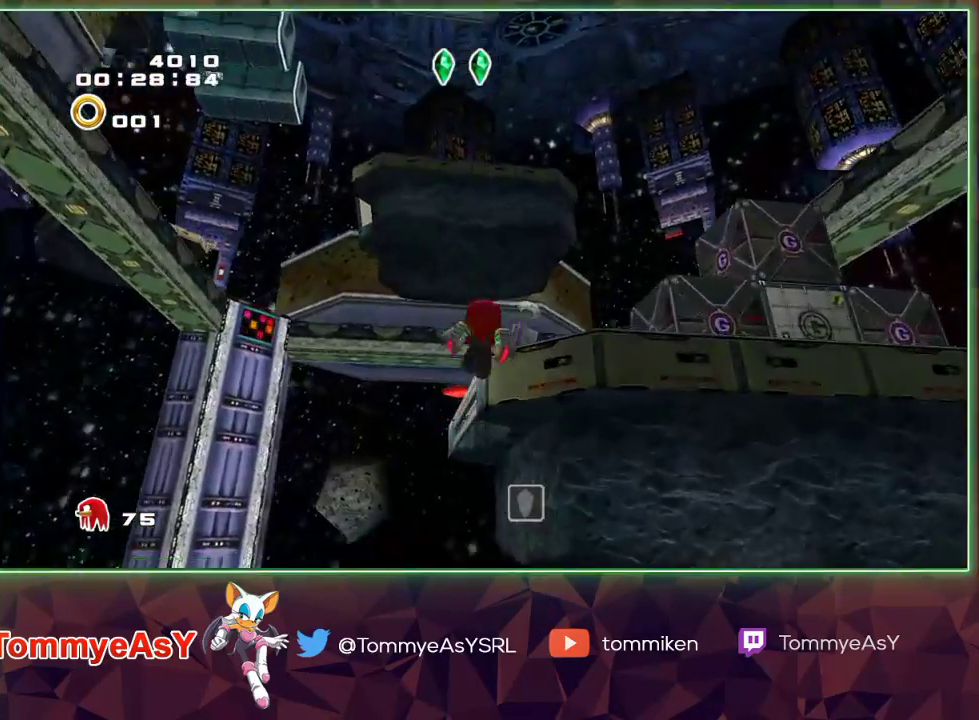
{"buttons": [], "left_stick": "up", "right_stick": "center", "events": [[83, "left_stick", "center"], [367, "left_stick", "up"]]}
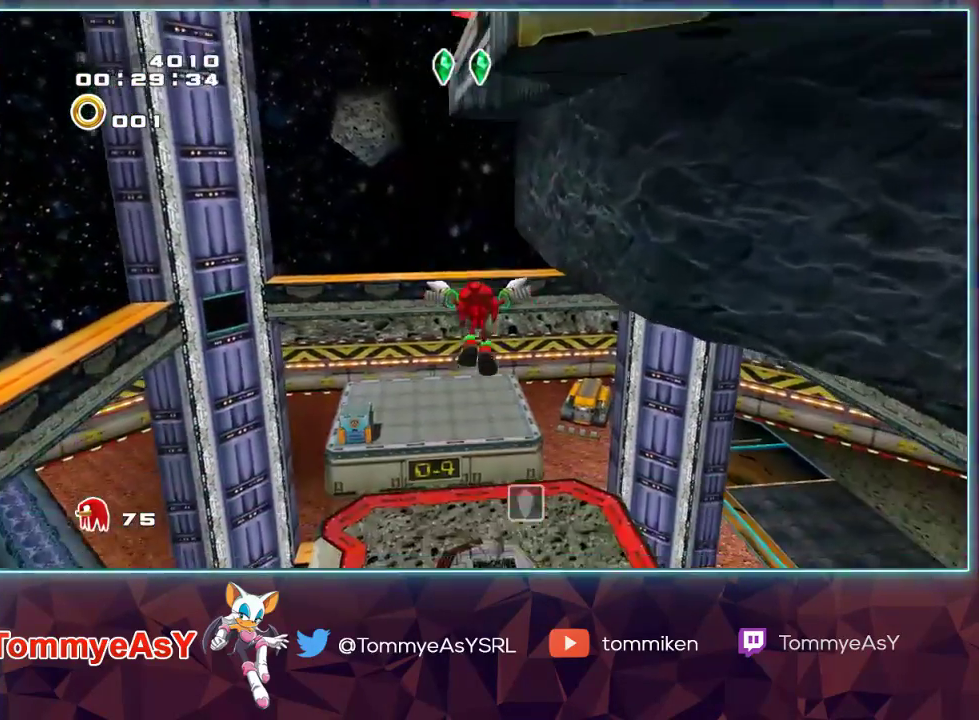
{"buttons": [], "left_stick": "up-left", "right_stick": "center", "events": [[50, "left_stick", "center"], [283, "left_stick", "up-left"]]}
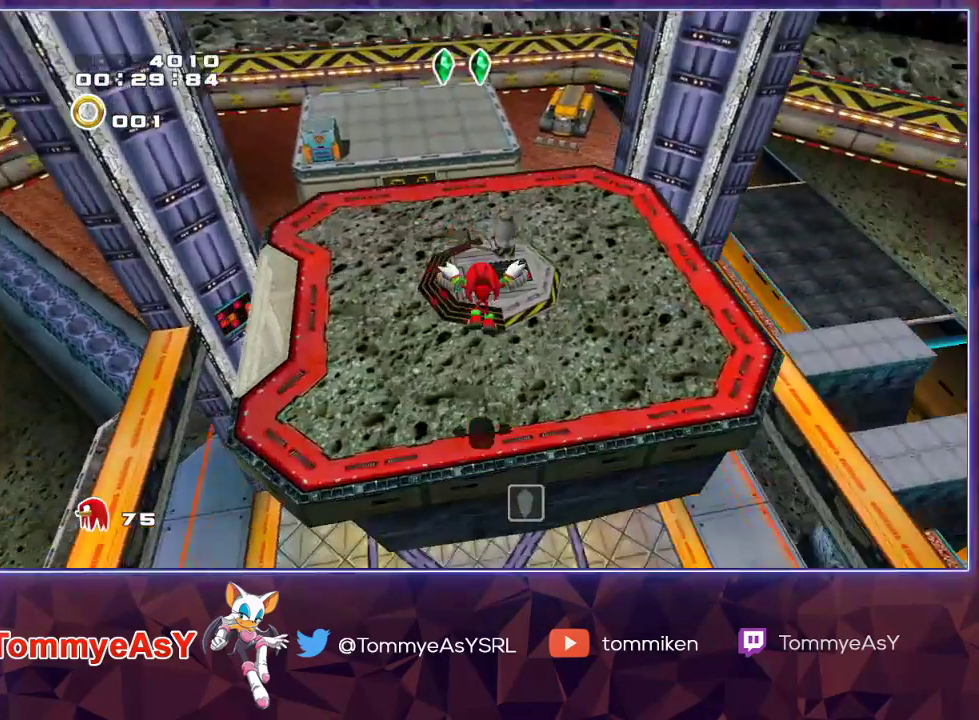
{"buttons": ["SQUARE"], "left_stick": "center", "right_stick": "center", "events": [[67, "left_stick", "center"], [250, "left_stick", "up"], [400, "left_stick", "center"], [500, "SQUARE", "down"]]}
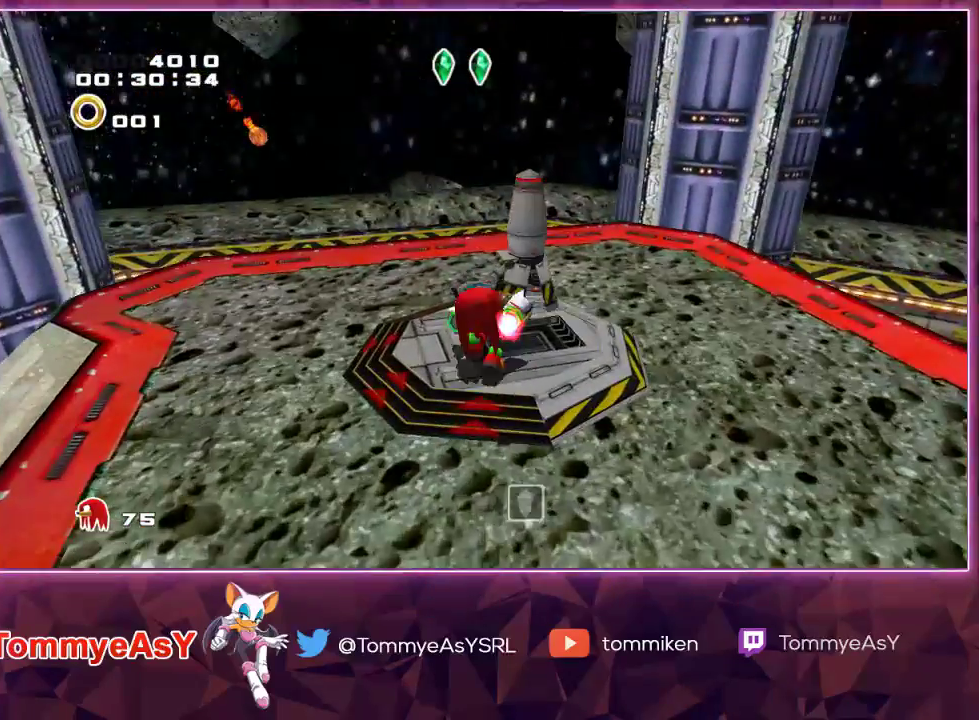
{"buttons": [], "left_stick": "center", "right_stick": "center", "events": [[33, "SQUARE", "up"]]}
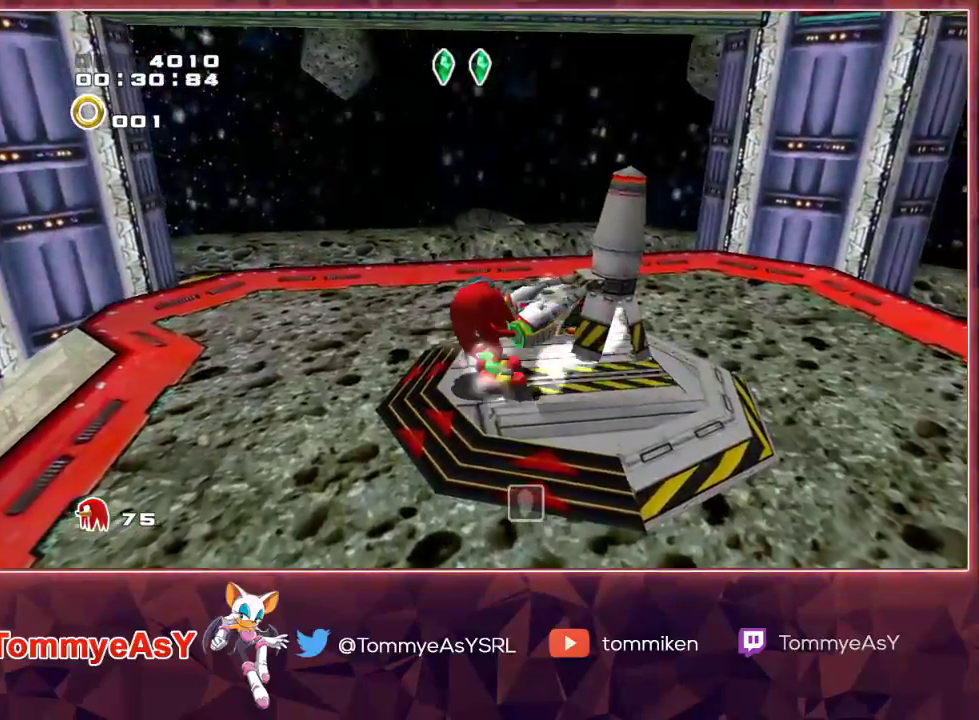
{"buttons": [], "left_stick": "up", "right_stick": "center", "events": [[350, "left_stick", "up"]]}
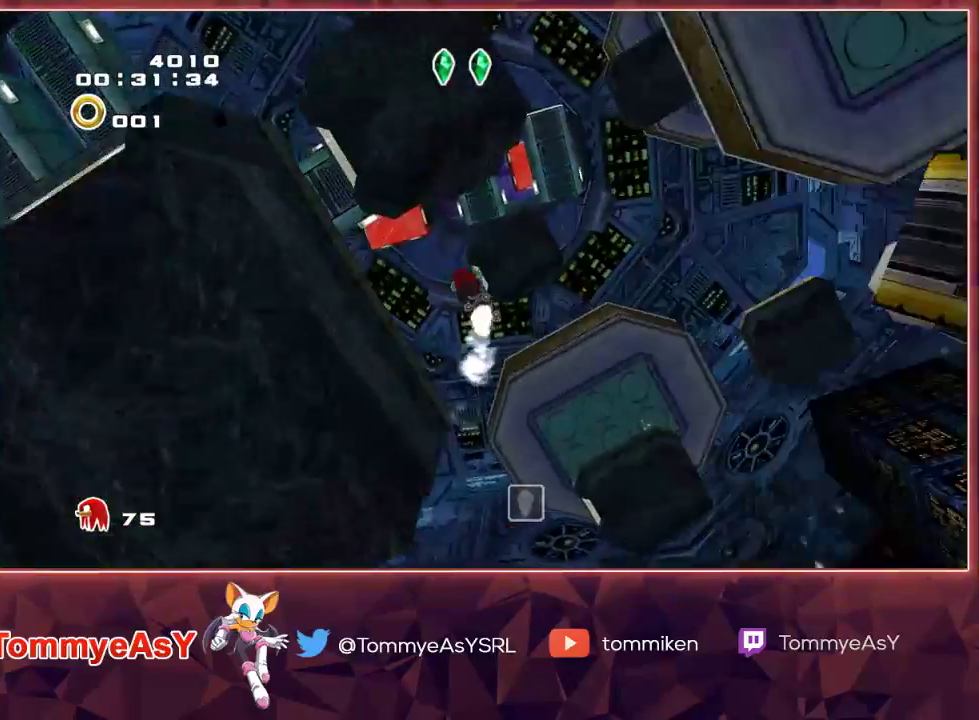
{"buttons": [], "left_stick": "up", "right_stick": "center", "events": []}
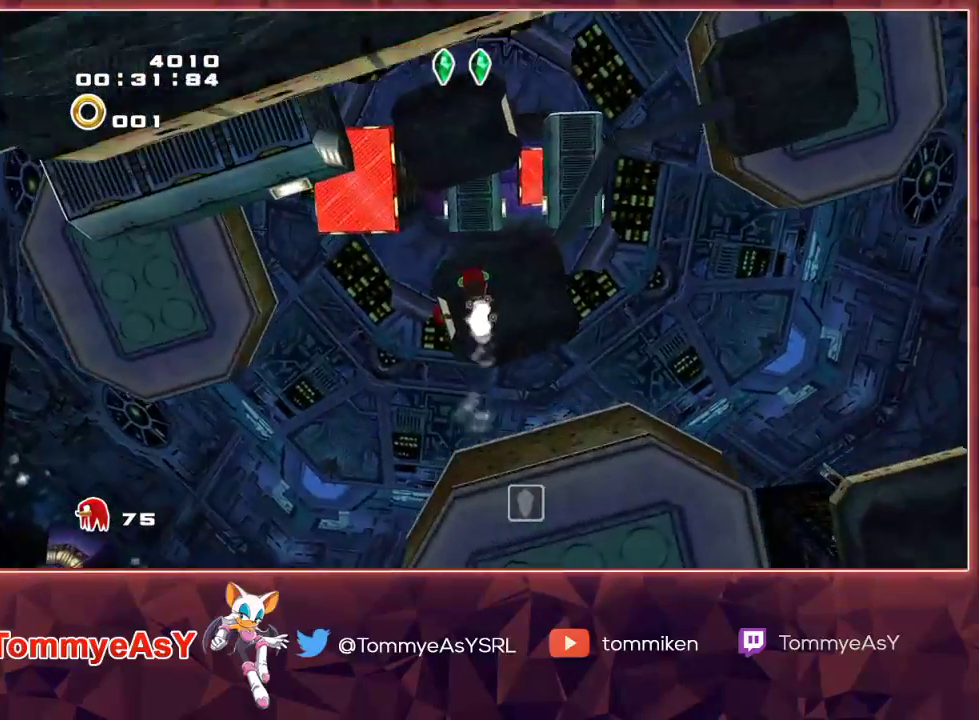
{"buttons": [], "left_stick": "up", "right_stick": "center", "events": []}
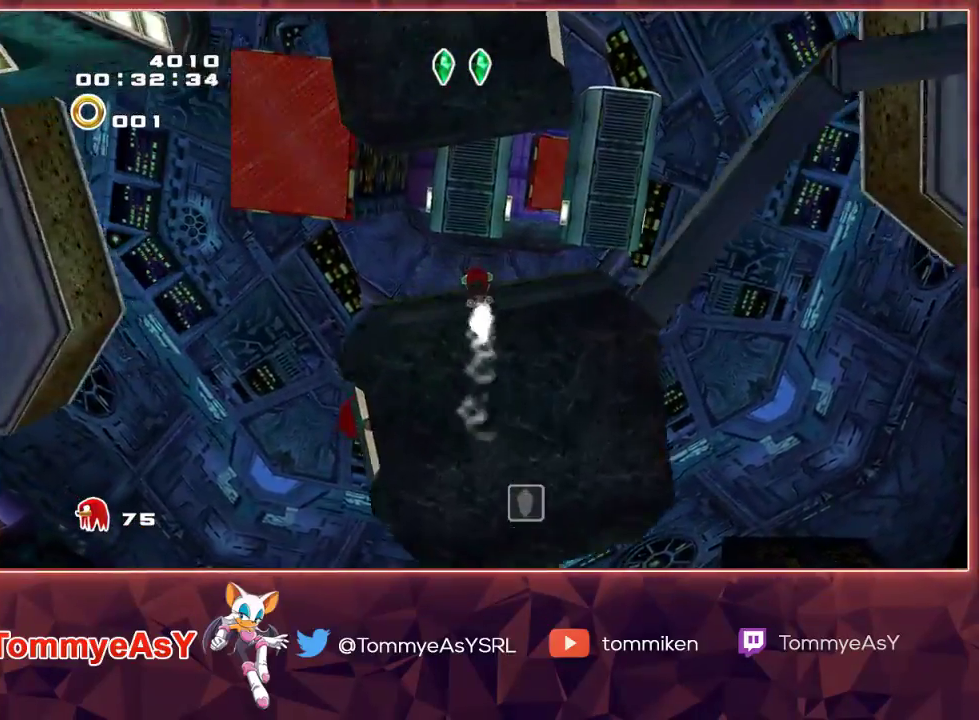
{"buttons": ["R2"], "left_stick": "up", "right_stick": "center", "events": [[67, "R2", "down"]]}
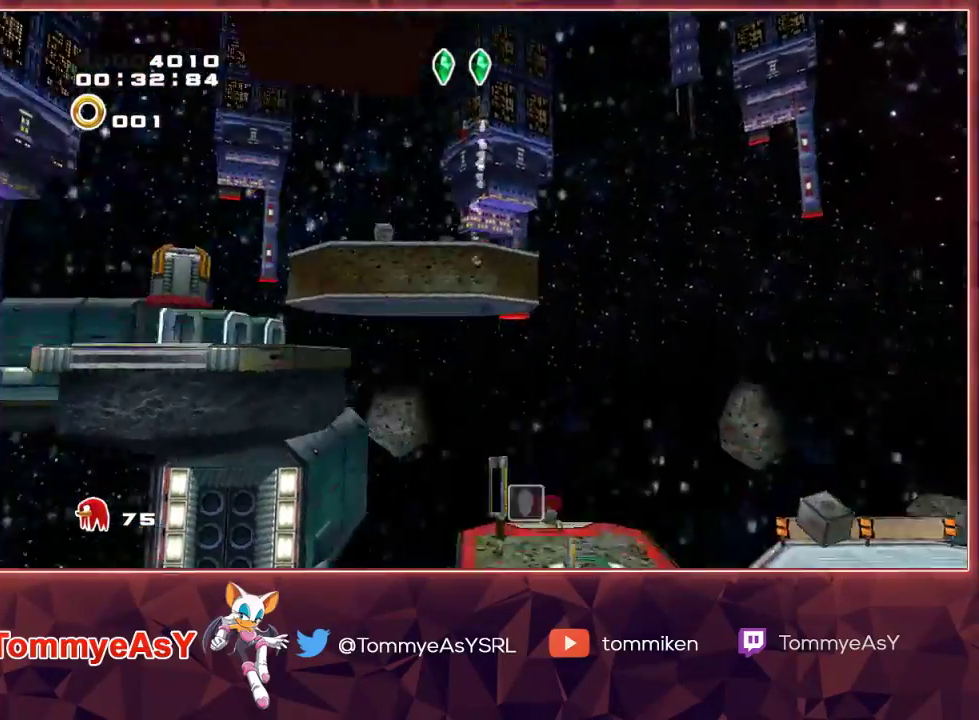
{"buttons": ["CROSS"], "left_stick": "up", "right_stick": "center", "events": [[167, "R2", "up"], [233, "CROSS", "down"], [317, "CROSS", "up"], [350, "CROSS", "down"]]}
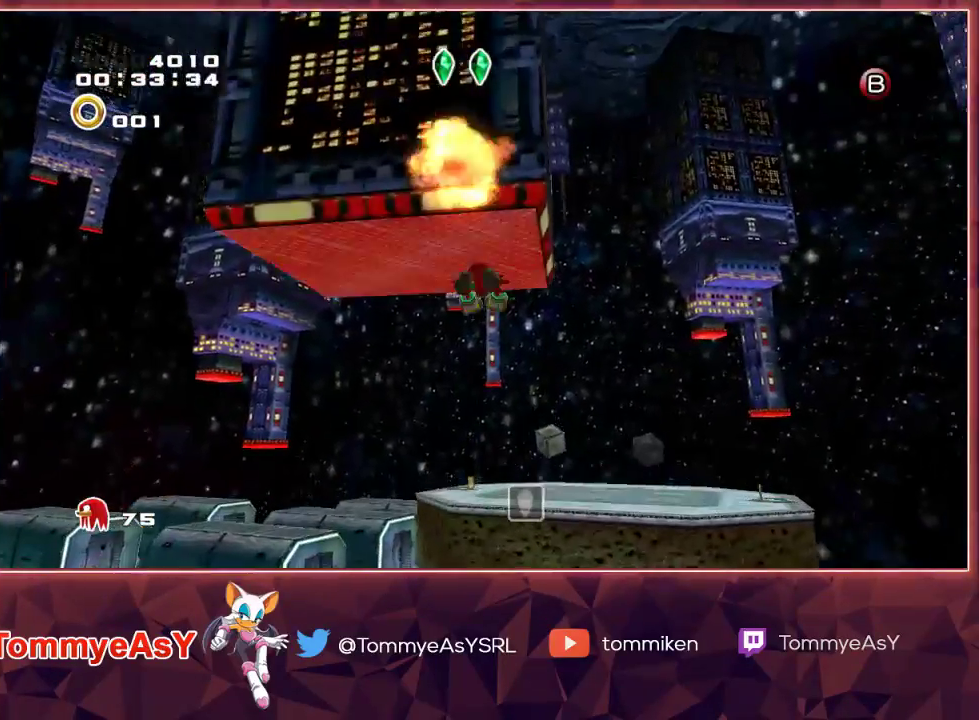
{"buttons": ["CROSS"], "left_stick": "up", "right_stick": "center", "events": []}
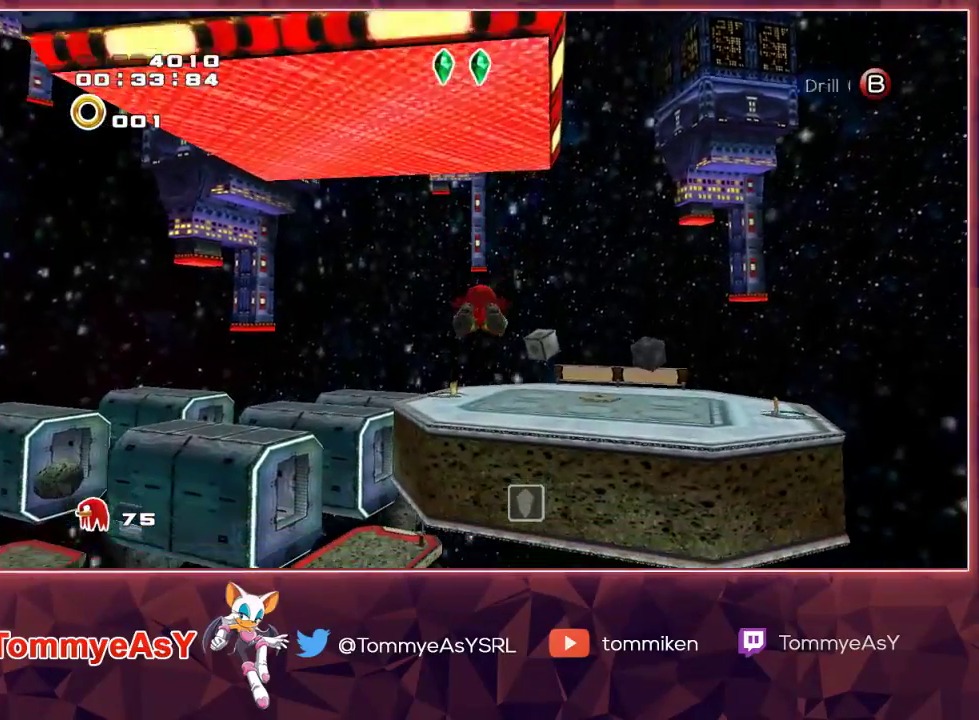
{"buttons": ["CROSS"], "left_stick": "up", "right_stick": "center", "events": []}
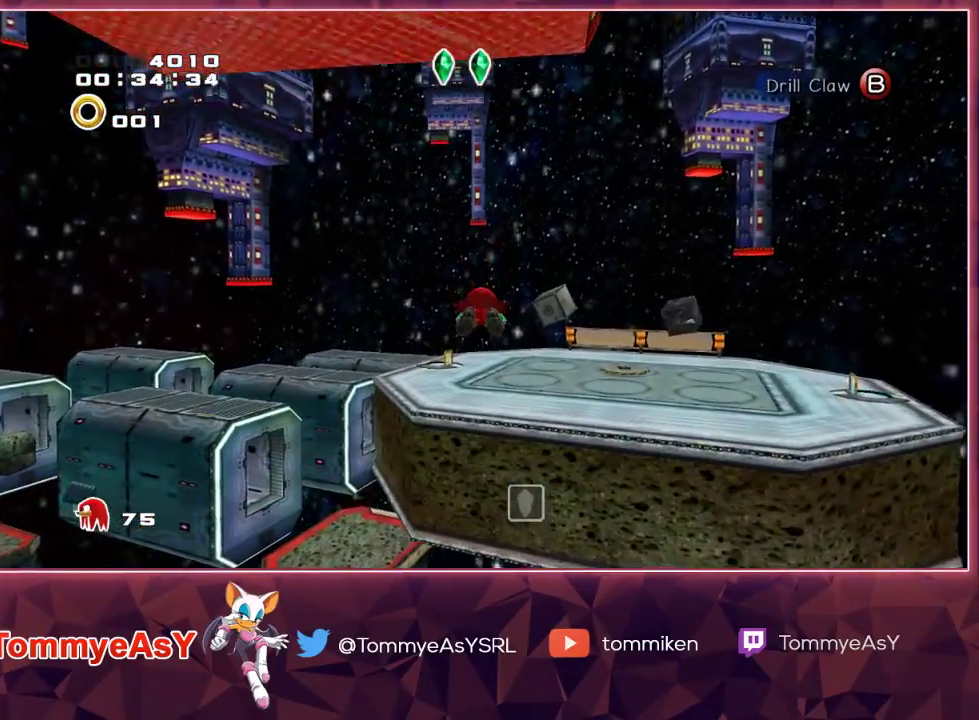
{"buttons": ["CROSS"], "left_stick": "up", "right_stick": "center", "events": []}
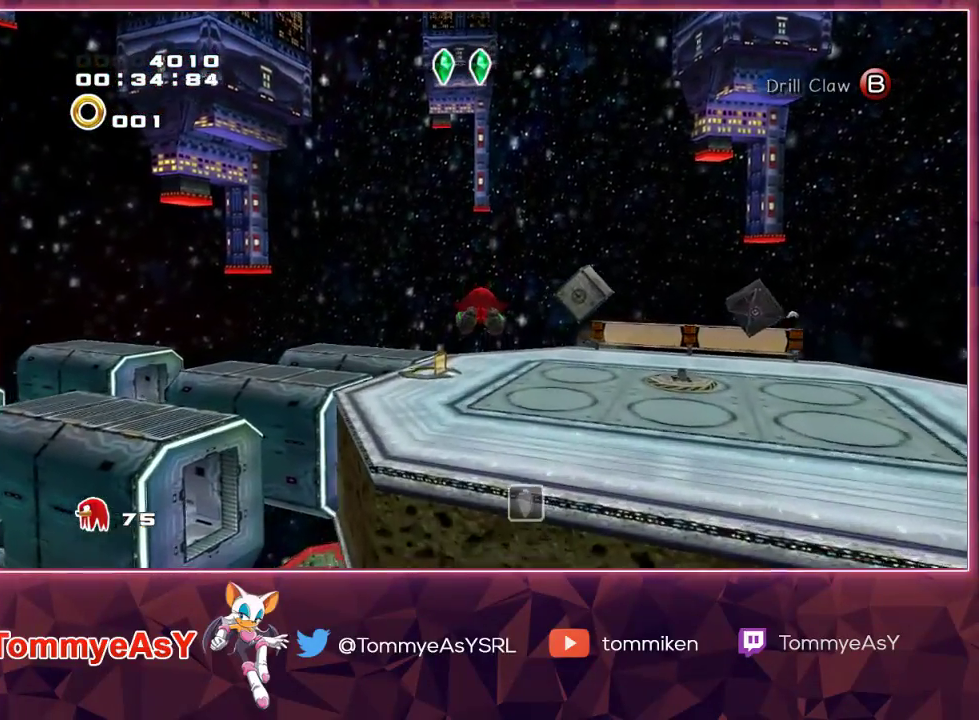
{"buttons": [], "left_stick": "up", "right_stick": "center", "events": [[283, "CROSS", "up"], [317, "SQUARE", "down"], [433, "SQUARE", "up"]]}
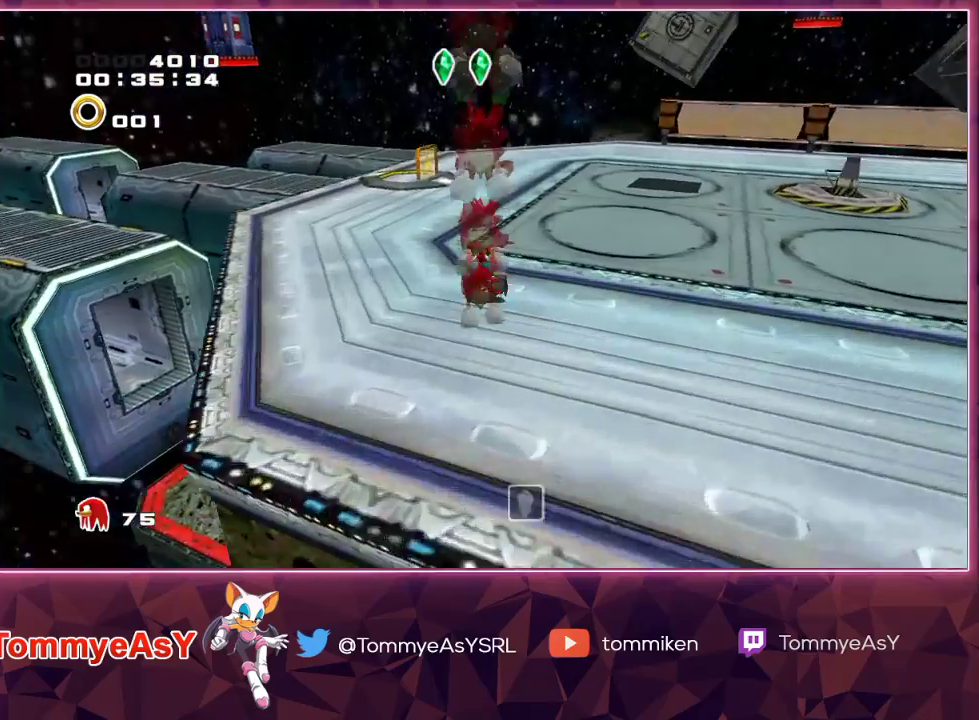
{"buttons": [], "left_stick": "up", "right_stick": "center", "events": [[17, "SQUARE", "down"], [117, "SQUARE", "up"]]}
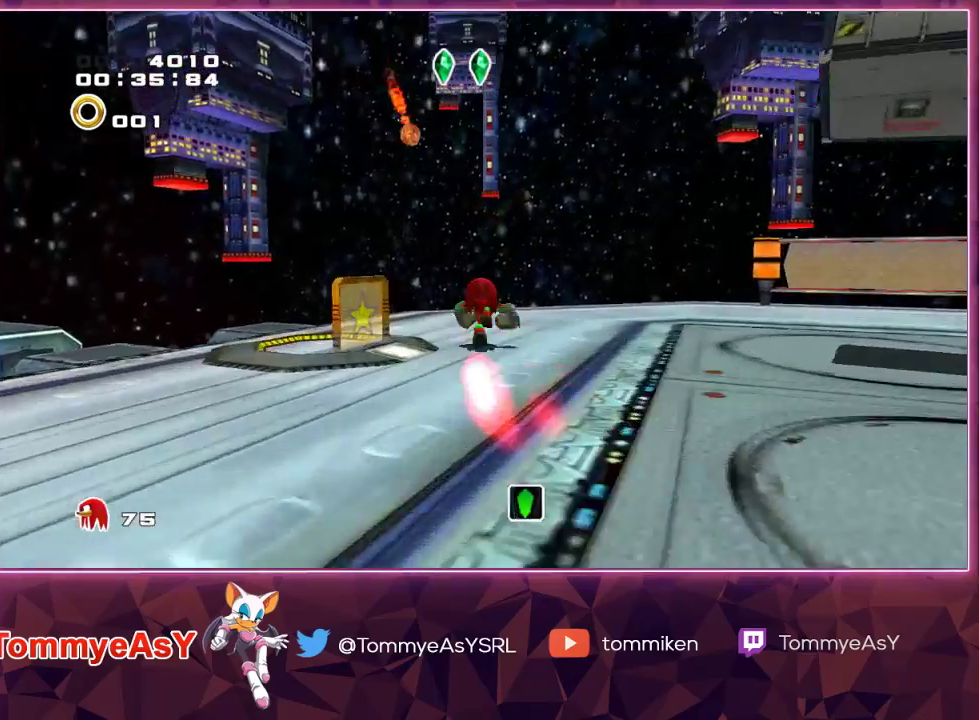
{"buttons": [], "left_stick": "up", "right_stick": "center", "events": [[283, "SQUARE", "down"], [400, "SQUARE", "up"]]}
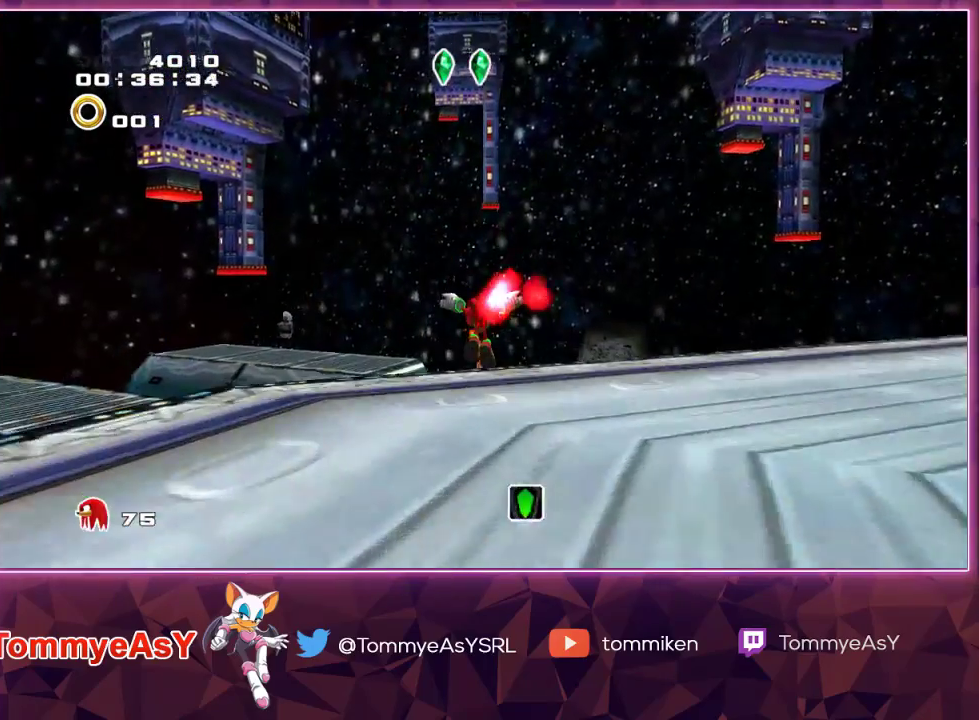
{"buttons": [], "left_stick": "up", "right_stick": "center", "events": [[33, "CROSS", "down"], [67, "CROSS", "up"], [133, "CROSS", "down"], [250, "CROSS", "up"], [333, "SQUARE", "down"], [417, "SQUARE", "up"]]}
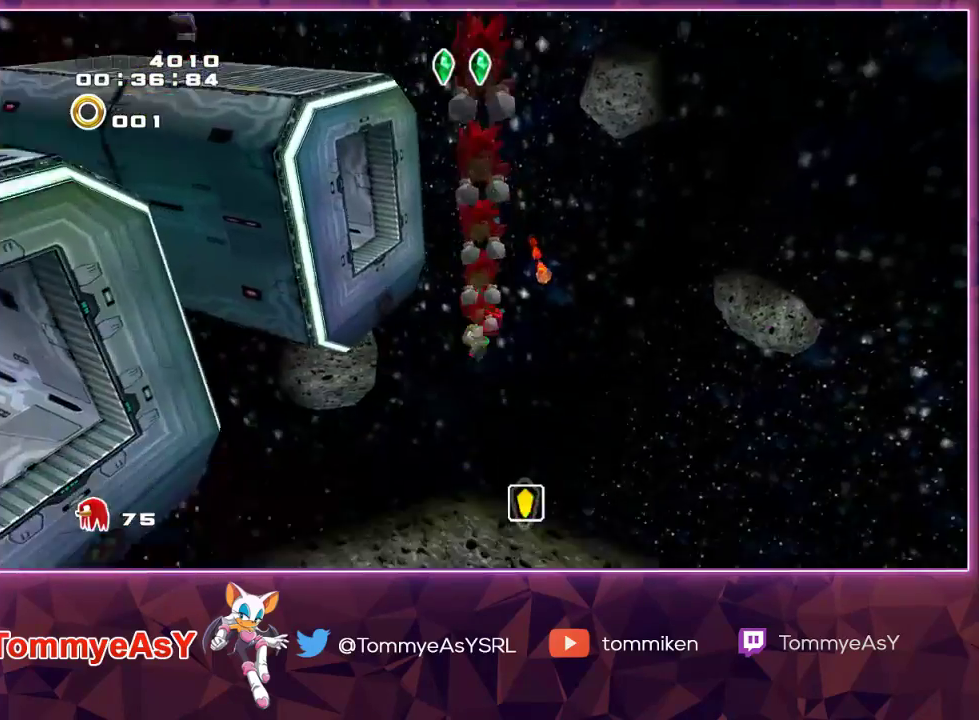
{"buttons": ["CROSS", "R2"], "left_stick": "up", "right_stick": "center", "events": [[83, "CROSS", "down"], [100, "R2", "down"], [233, "R2", "up"], [483, "R2", "down"]]}
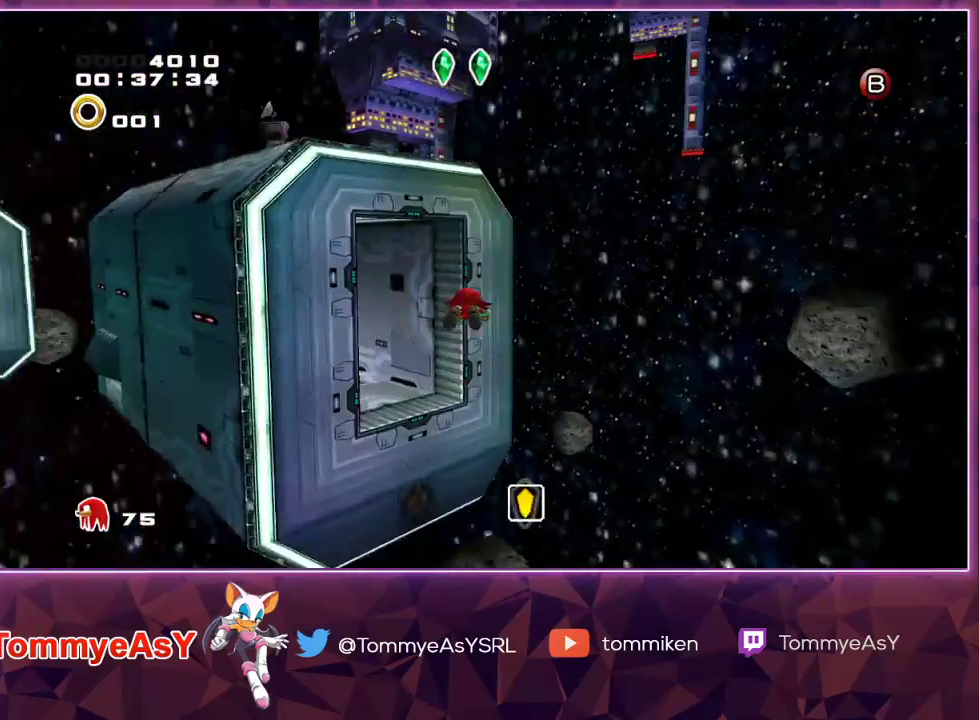
{"buttons": [], "left_stick": "up", "right_stick": "center", "events": [[300, "CROSS", "up"], [300, "R2", "up"], [367, "SQUARE", "down"], [467, "SQUARE", "up"]]}
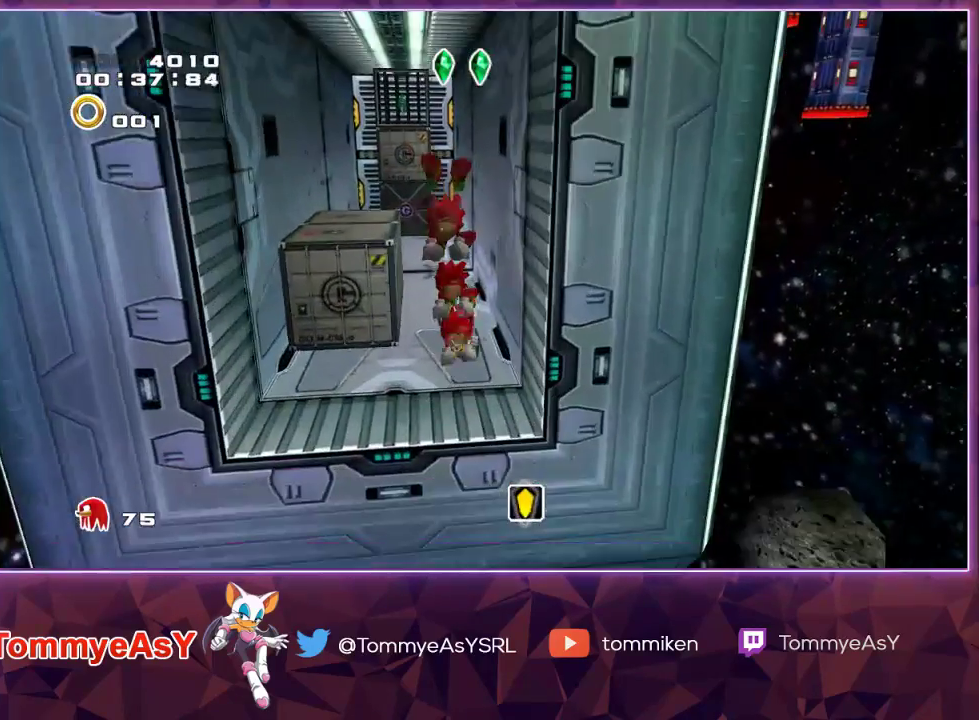
{"buttons": [], "left_stick": "down-left", "right_stick": "center", "events": [[200, "SQUARE", "down"], [317, "SQUARE", "up"], [467, "left_stick", "down-left"]]}
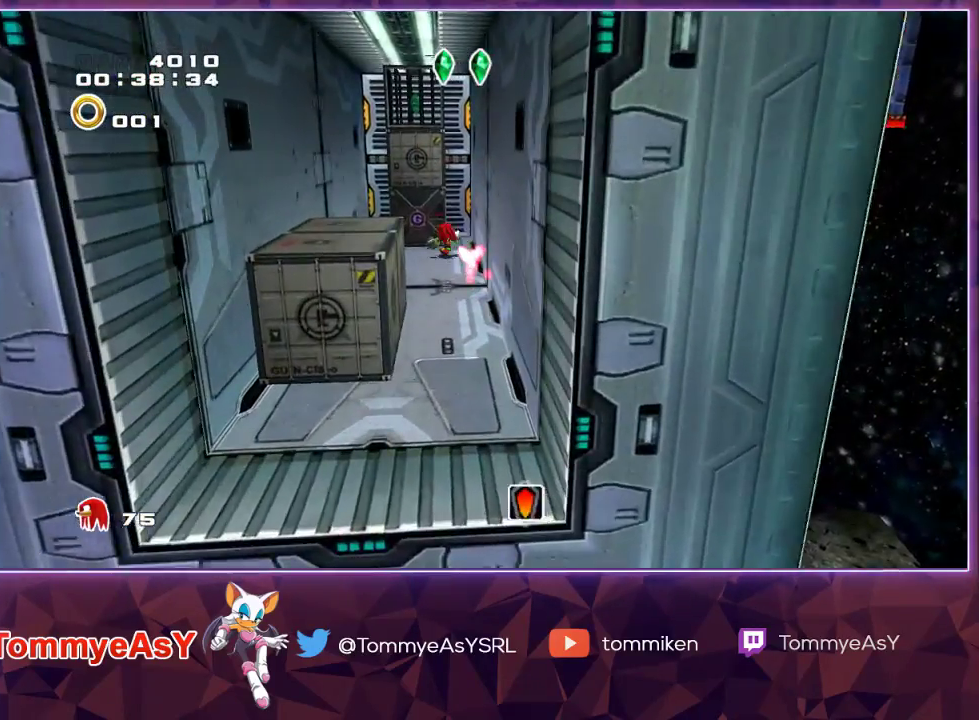
{"buttons": [], "left_stick": "up-right", "right_stick": "center", "events": [[50, "left_stick", "up-right"], [233, "SQUARE", "down"], [233, "left_stick", "center"], [317, "SQUARE", "up"], [450, "left_stick", "up-right"]]}
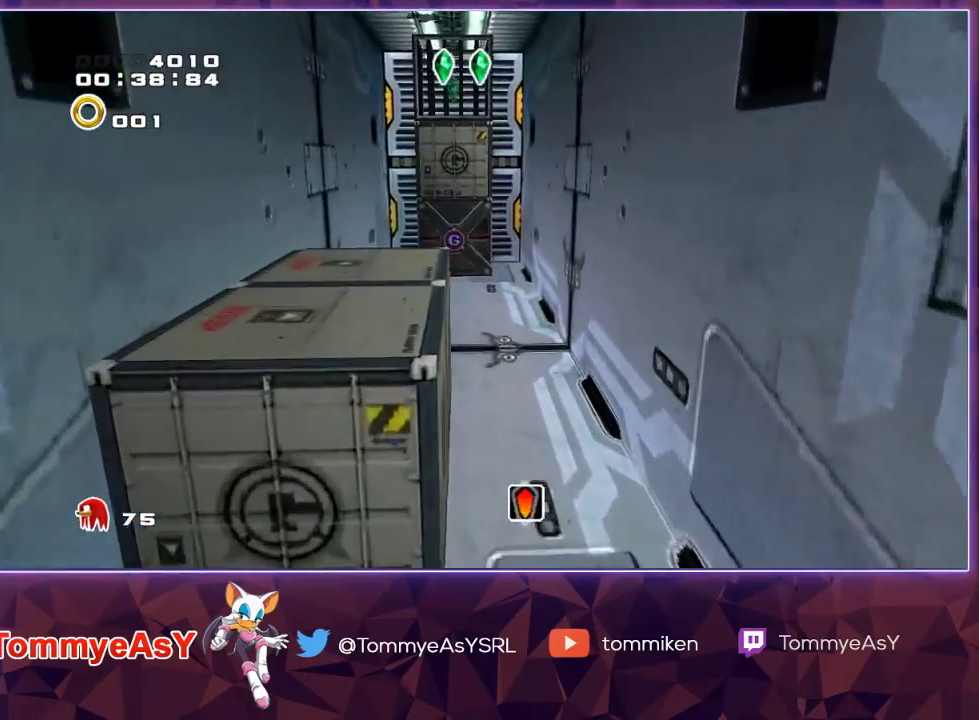
{"buttons": [], "left_stick": "center", "right_stick": "center", "events": [[467, "left_stick", "center"]]}
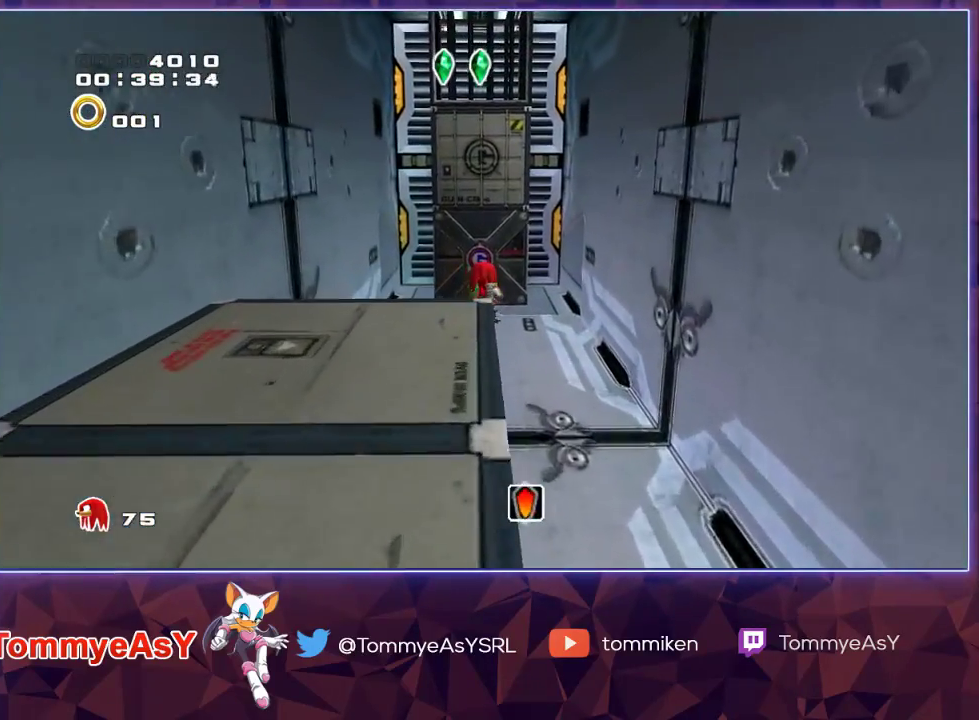
{"buttons": ["SQUARE"], "left_stick": "center", "right_stick": "center", "events": [[33, "left_stick", "down"], [117, "left_stick", "right"], [183, "left_stick", "up"], [283, "left_stick", "up-right"], [333, "left_stick", "up"], [450, "SQUARE", "down"], [483, "left_stick", "center"]]}
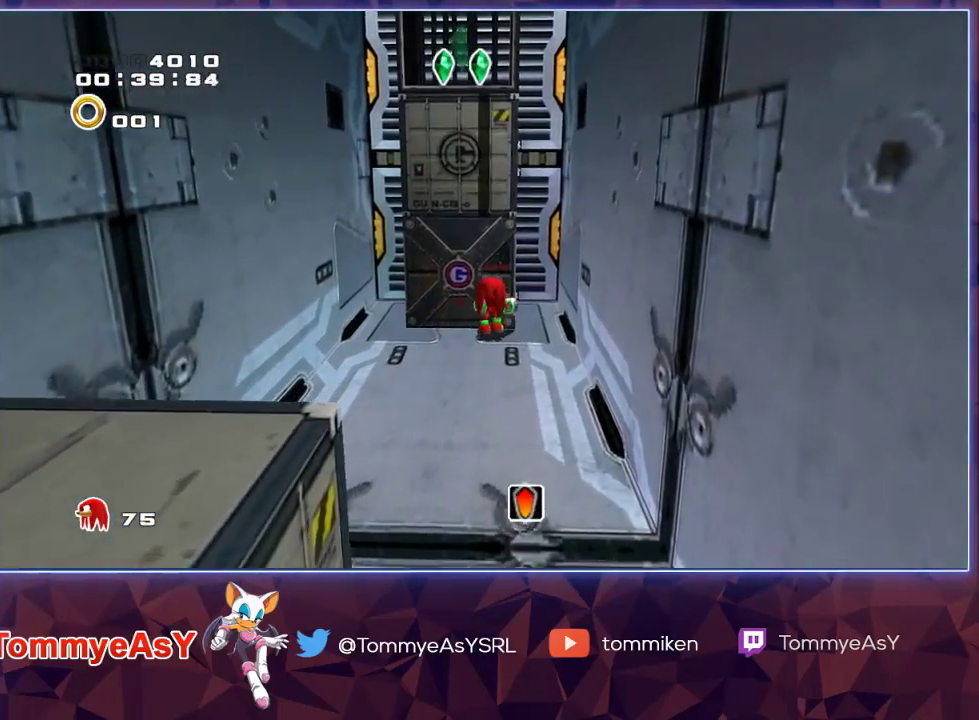
{"buttons": [], "left_stick": "center", "right_stick": "center", "events": [[67, "SQUARE", "up"], [250, "SQUARE", "down"], [333, "SQUARE", "up"]]}